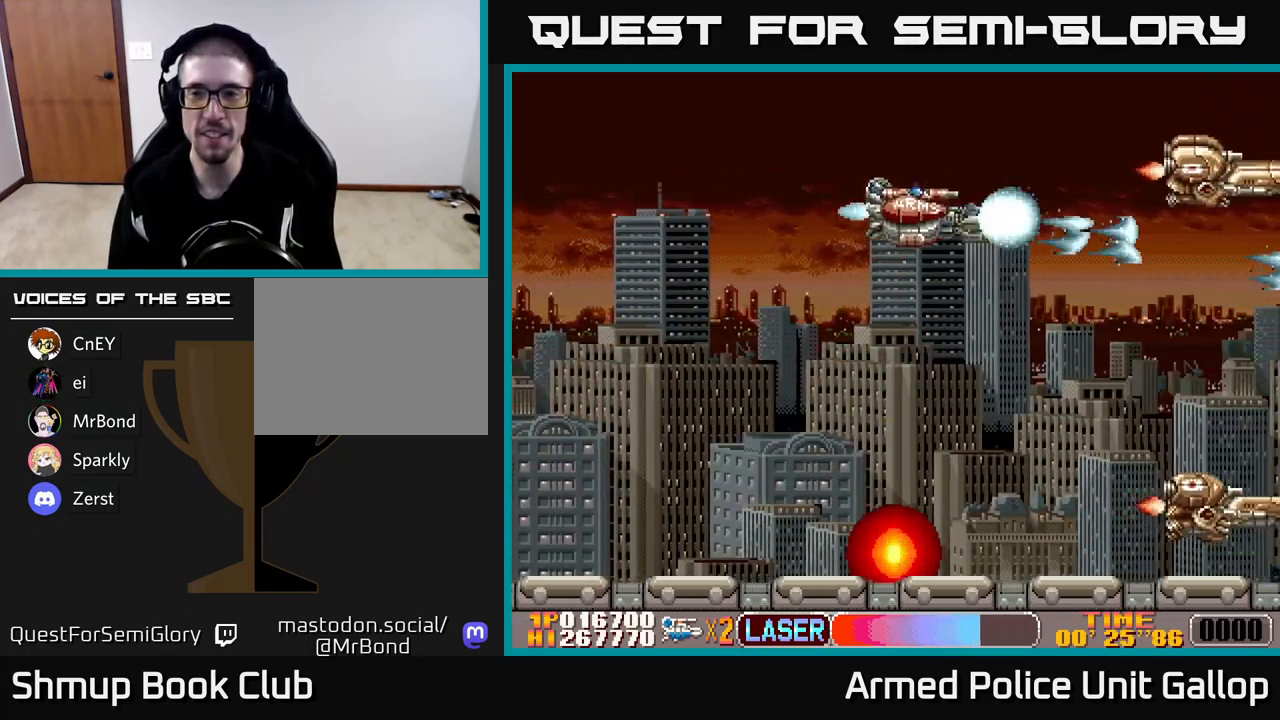
Gameplay with a controller (Xbox layout); each line is a JSON object with the inputs held at the frame after it. "events" lists button and stick changes between this image and that frame as [ms after this image, input, new state], when the widget could be followed in between. Not read: right_stick.
{"buttons": ["A", "DPAD_DOWN", "DPAD_LEFT"], "left_stick": "center", "events": [[67, "A", "up"], [83, "B", "down"], [100, "DPAD_UP", "up"], [133, "DPAD_DOWN", "down"], [367, "DPAD_LEFT", "down"], [450, "A", "down"], [500, "B", "up"]]}
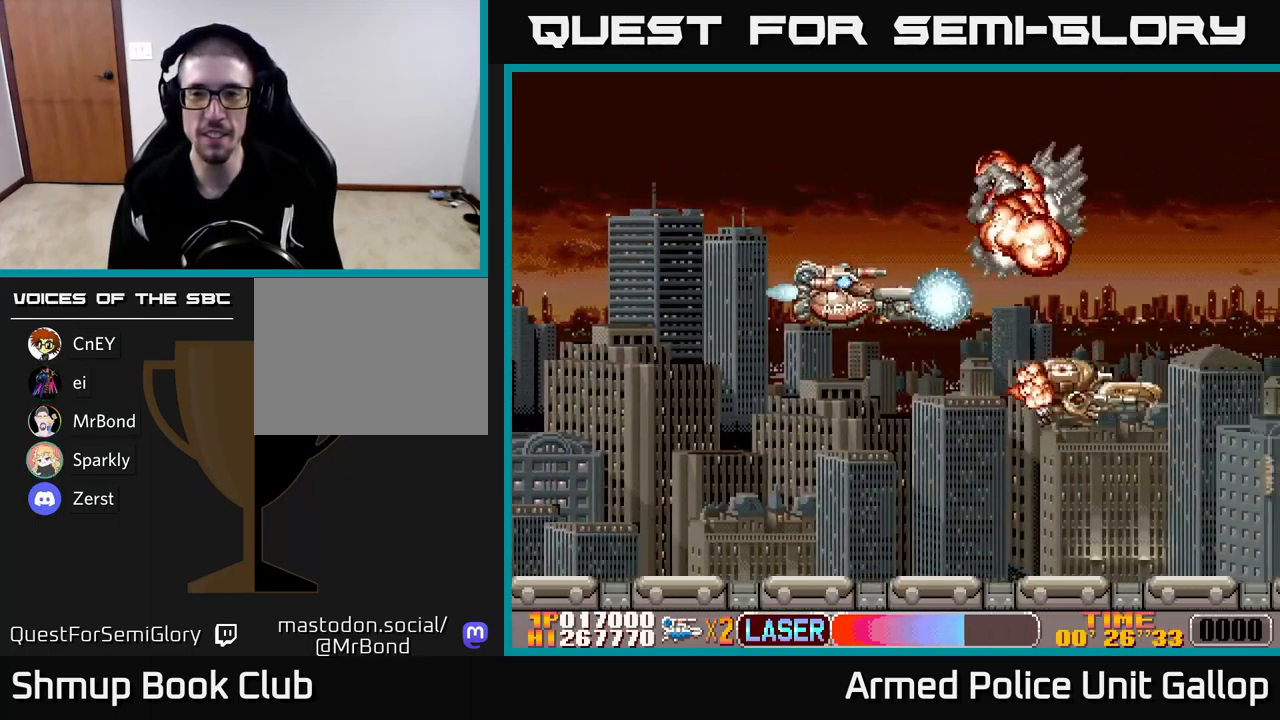
{"buttons": ["B", "DPAD_UP"], "left_stick": "center", "events": [[50, "DPAD_LEFT", "up"], [267, "DPAD_RIGHT", "down"], [300, "DPAD_DOWN", "up"], [350, "DPAD_UP", "down"], [367, "B", "down"], [367, "DPAD_RIGHT", "up"], [400, "A", "up"]]}
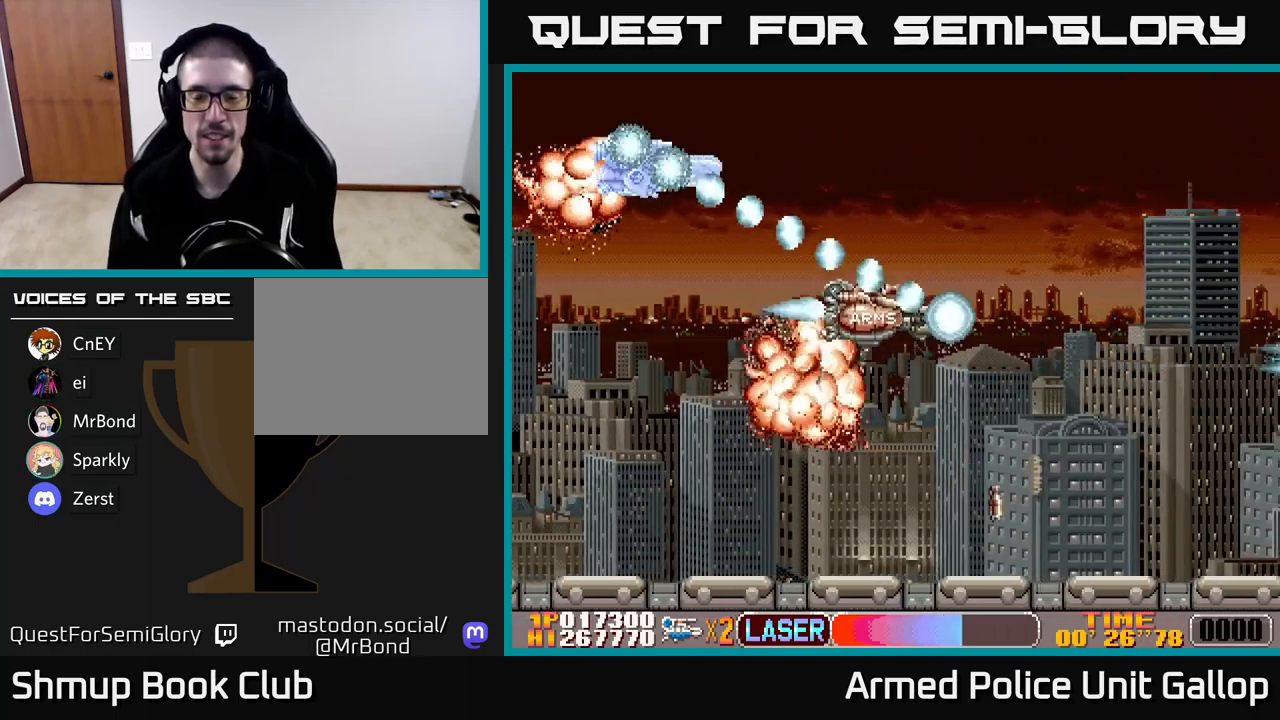
{"buttons": ["A", "DPAD_RIGHT"], "left_stick": "center", "events": [[150, "DPAD_UP", "up"], [167, "A", "down"], [183, "B", "up"], [183, "DPAD_DOWN", "down"], [217, "DPAD_LEFT", "down"], [350, "DPAD_LEFT", "up"], [400, "DPAD_RIGHT", "down"], [417, "DPAD_DOWN", "up"]]}
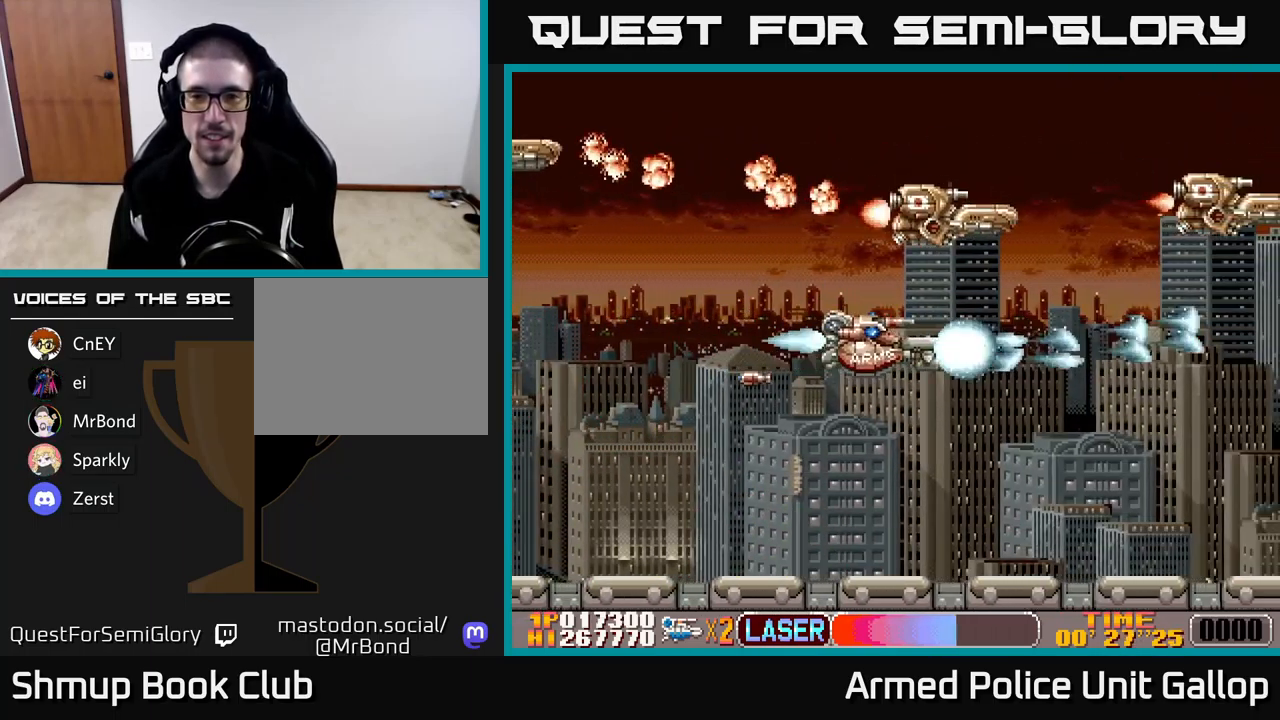
{"buttons": ["B", "DPAD_DOWN"], "left_stick": "center", "events": [[33, "DPAD_RIGHT", "up"], [67, "DPAD_LEFT", "down"], [150, "B", "down"], [183, "DPAD_UP", "down"], [200, "A", "up"], [267, "DPAD_LEFT", "up"], [417, "DPAD_UP", "up"], [467, "DPAD_DOWN", "down"]]}
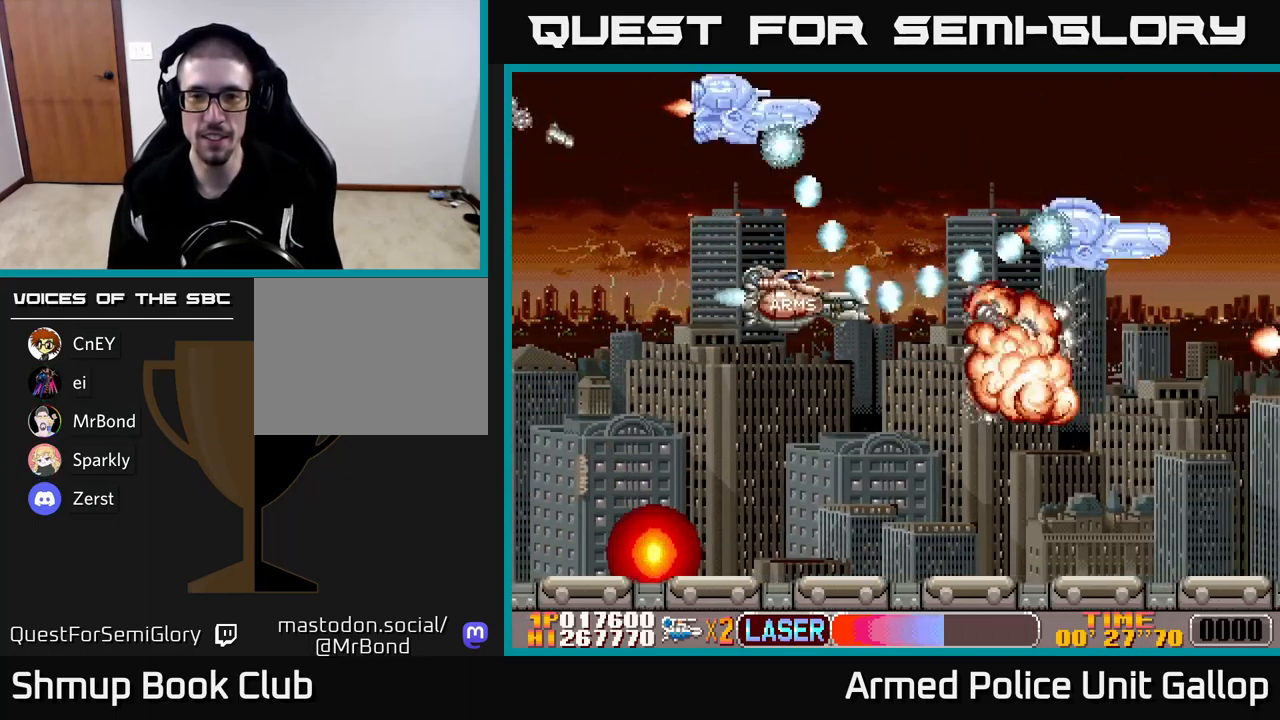
{"buttons": ["A", "DPAD_RIGHT"], "left_stick": "center", "events": [[150, "DPAD_DOWN", "up"], [183, "DPAD_UP", "down"], [300, "A", "down"], [333, "DPAD_UP", "up"], [349, "B", "up"], [349, "DPAD_RIGHT", "down"], [366, "DPAD_DOWN", "down"], [499, "DPAD_DOWN", "up"]]}
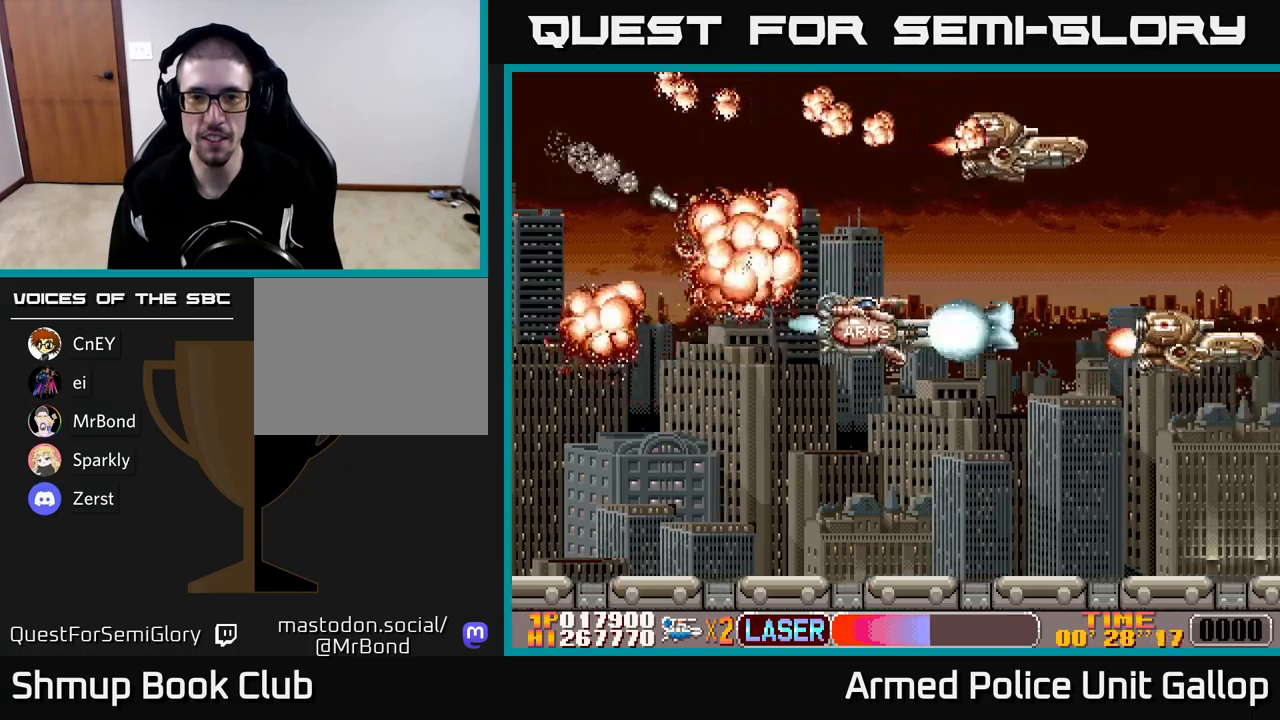
{"buttons": ["A"], "left_stick": "center", "events": [[167, "B", "down"], [184, "A", "up"], [200, "DPAD_RIGHT", "up"], [234, "DPAD_UP", "down"], [384, "A", "down"], [384, "DPAD_RIGHT", "down"], [417, "B", "up"], [417, "DPAD_UP", "up"], [484, "DPAD_RIGHT", "up"]]}
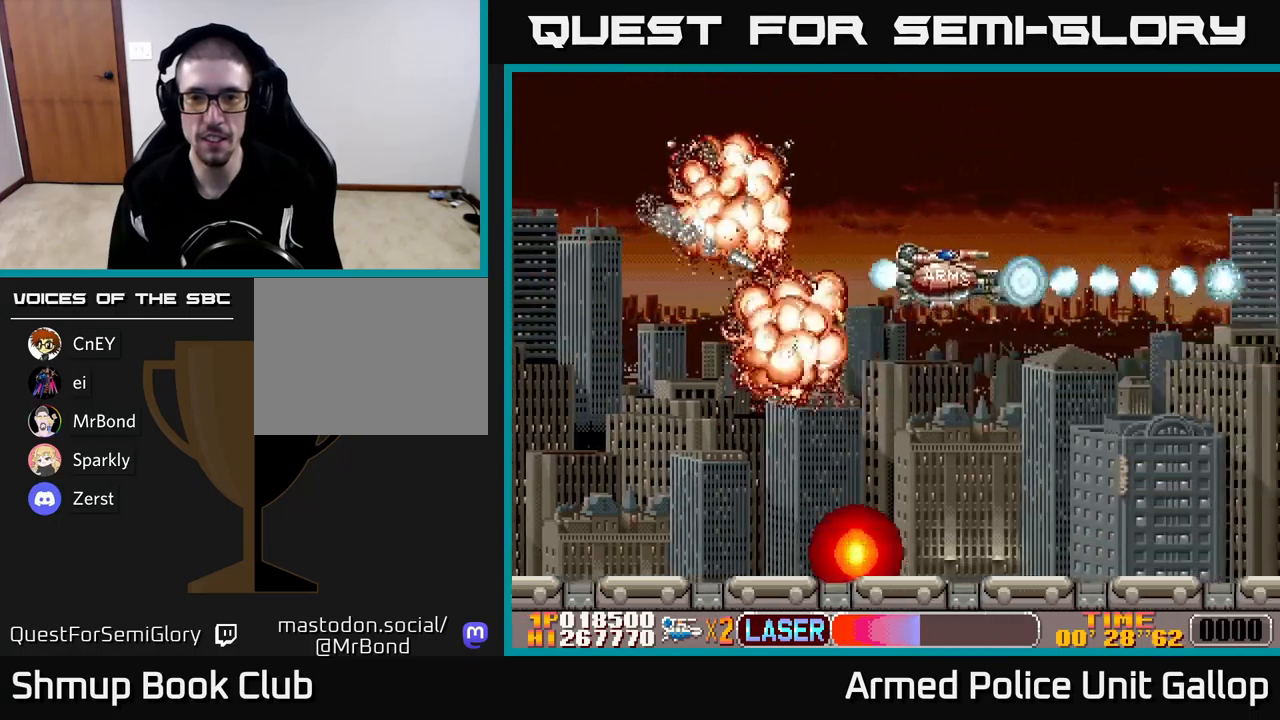
{"buttons": ["B", "DPAD_DOWN", "DPAD_LEFT"], "left_stick": "center", "events": [[17, "DPAD_UP", "down"], [100, "B", "down"], [134, "A", "up"], [184, "DPAD_LEFT", "down"], [334, "DPAD_UP", "up"], [467, "DPAD_DOWN", "down"]]}
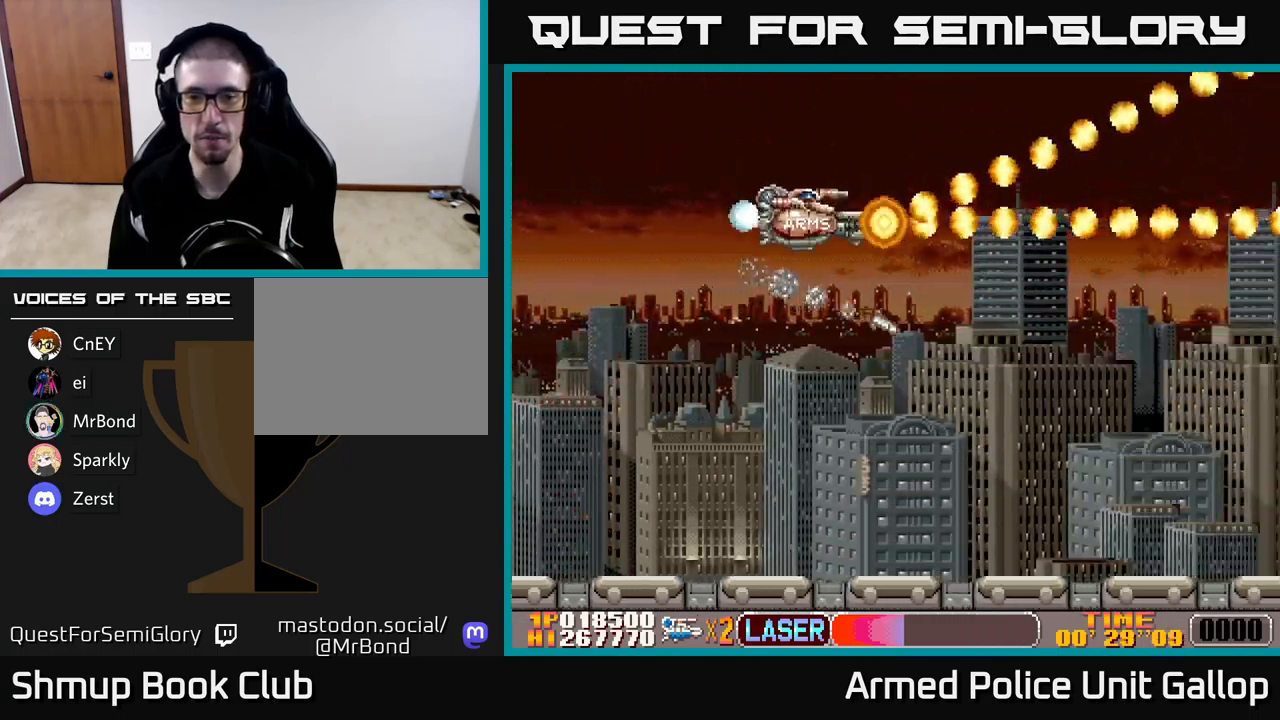
{"buttons": ["A", "DPAD_DOWN", "DPAD_RIGHT"], "left_stick": "center", "events": [[67, "B", "up"], [84, "A", "down"], [134, "DPAD_LEFT", "up"], [234, "DPAD_RIGHT", "down"]]}
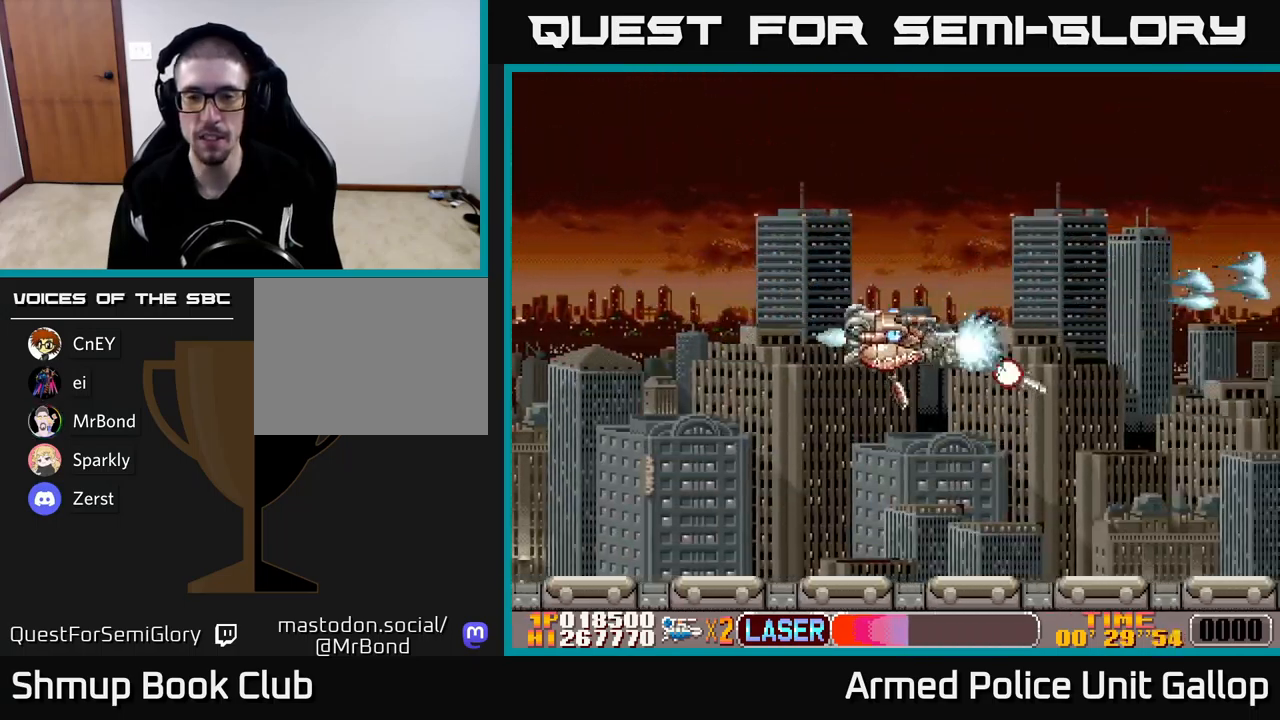
{"buttons": ["A", "DPAD_UP"], "left_stick": "center", "events": [[300, "DPAD_RIGHT", "up"], [384, "DPAD_DOWN", "up"], [400, "DPAD_LEFT", "down"], [434, "DPAD_UP", "down"], [467, "DPAD_LEFT", "up"]]}
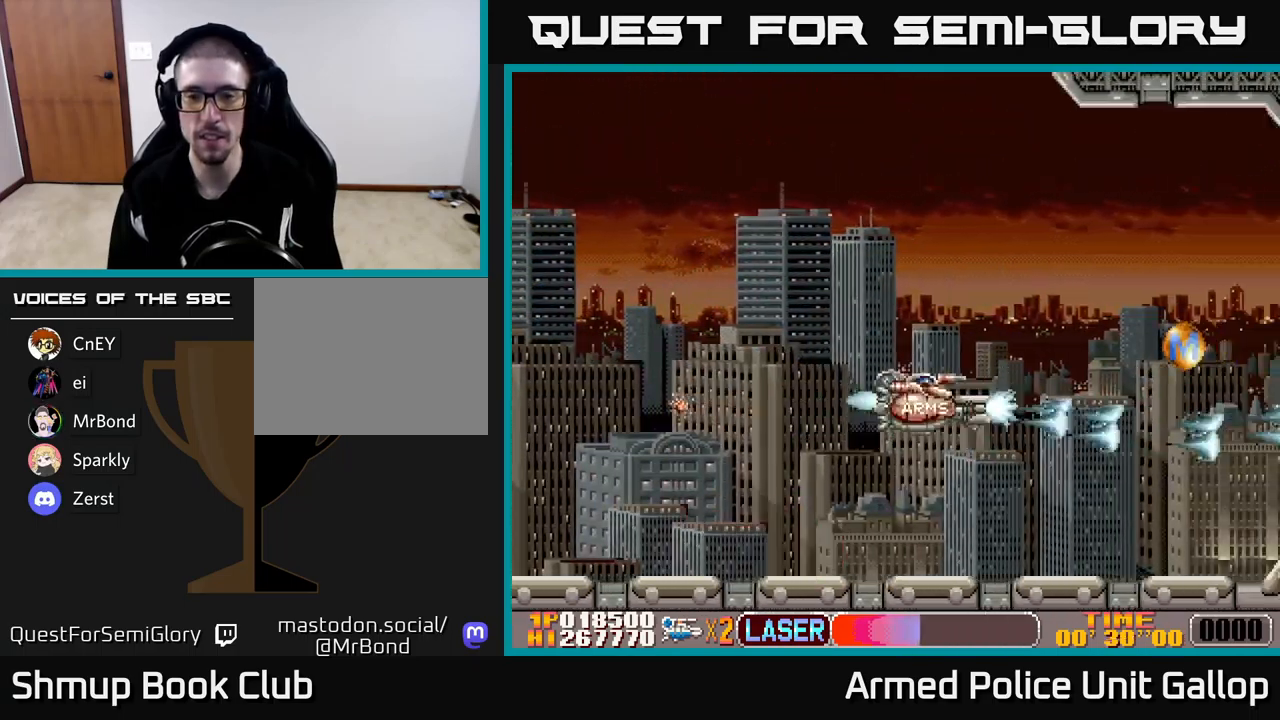
{"buttons": ["A", "DPAD_DOWN"], "left_stick": "center", "events": [[384, "DPAD_UP", "up"], [417, "DPAD_DOWN", "down"]]}
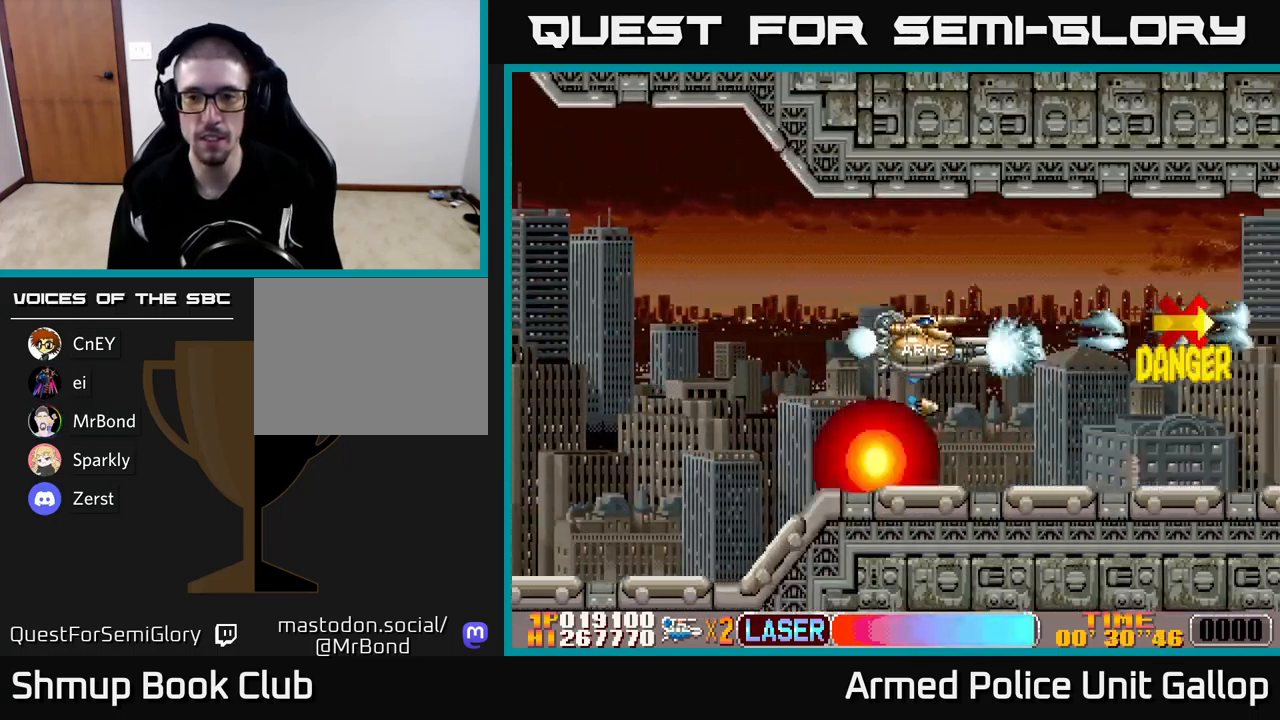
{"buttons": ["A", "DPAD_RIGHT"], "left_stick": "center", "events": [[34, "DPAD_RIGHT", "down"], [50, "DPAD_DOWN", "up"], [434, "DPAD_RIGHT", "up"], [467, "DPAD_RIGHT", "down"], [467, "DPAD_UP", "down"], [484, "DPAD_UP", "up"]]}
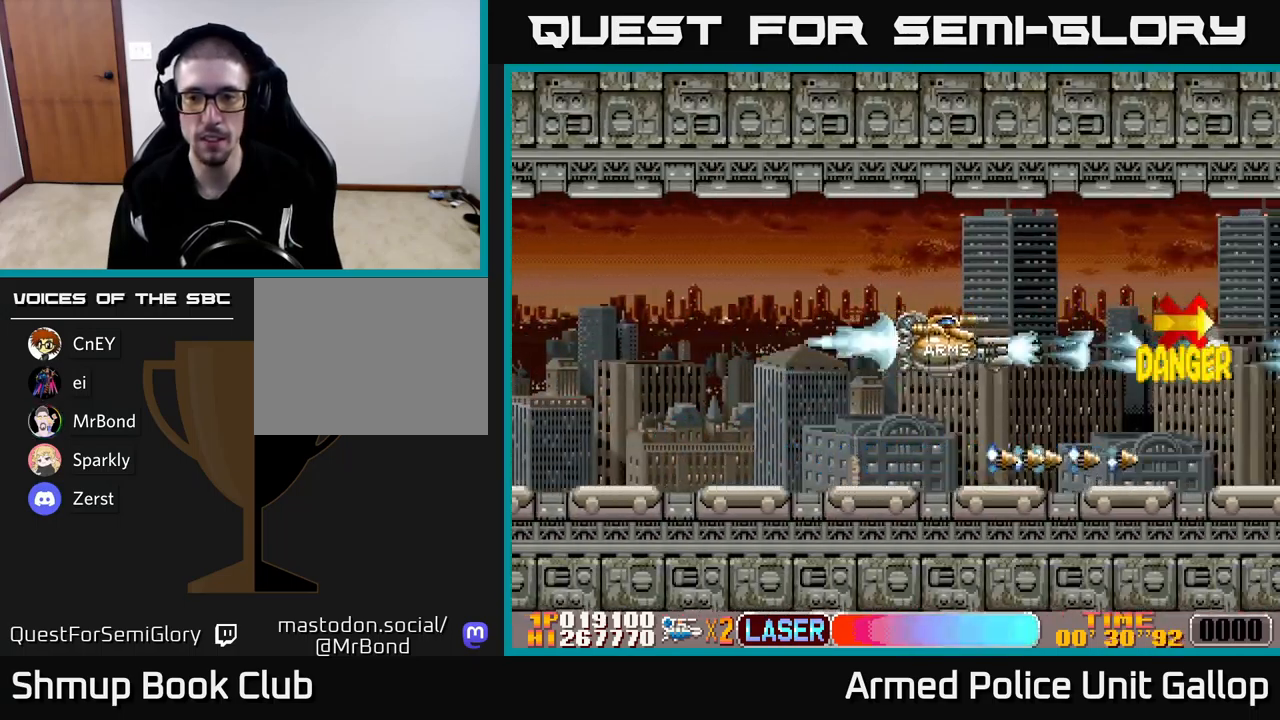
{"buttons": ["A"], "left_stick": "center", "events": [[50, "DPAD_RIGHT", "up"]]}
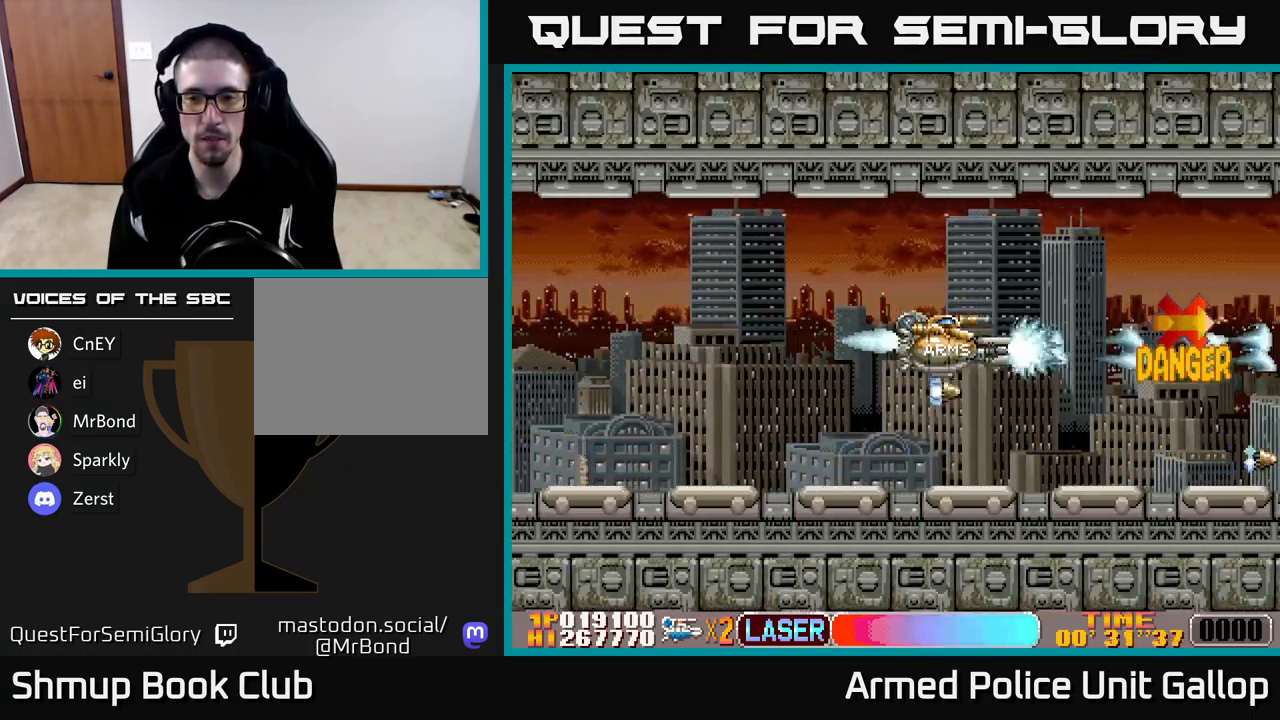
{"buttons": ["A", "DPAD_LEFT"], "left_stick": "center", "events": [[67, "DPAD_LEFT", "down"], [84, "B", "down"], [134, "A", "up"], [250, "DPAD_UP", "down"], [267, "DPAD_LEFT", "up"], [284, "DPAD_RIGHT", "down"], [284, "DPAD_UP", "up"], [367, "A", "down"], [367, "DPAD_RIGHT", "up"], [400, "B", "up"], [417, "DPAD_LEFT", "down"]]}
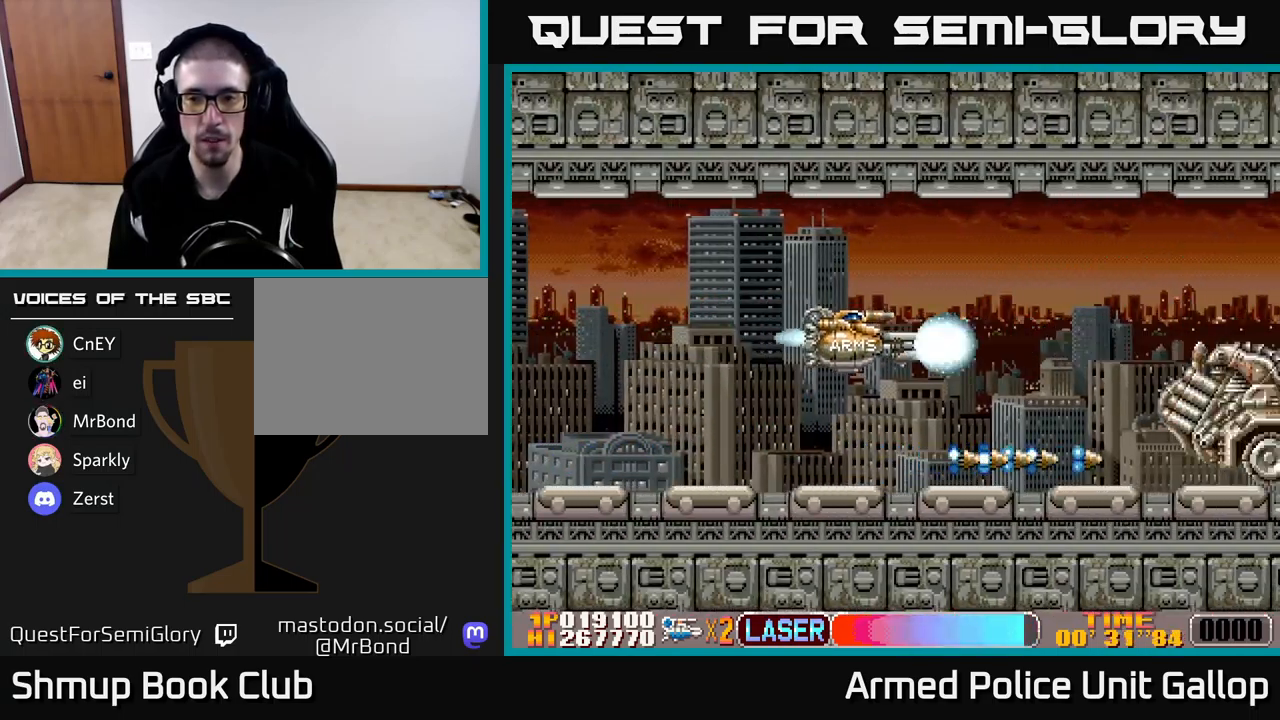
{"buttons": ["A", "DPAD_LEFT"], "left_stick": "center", "events": [[34, "DPAD_DOWN", "down"], [34, "DPAD_LEFT", "up"], [167, "DPAD_LEFT", "down"], [184, "DPAD_DOWN", "up"]]}
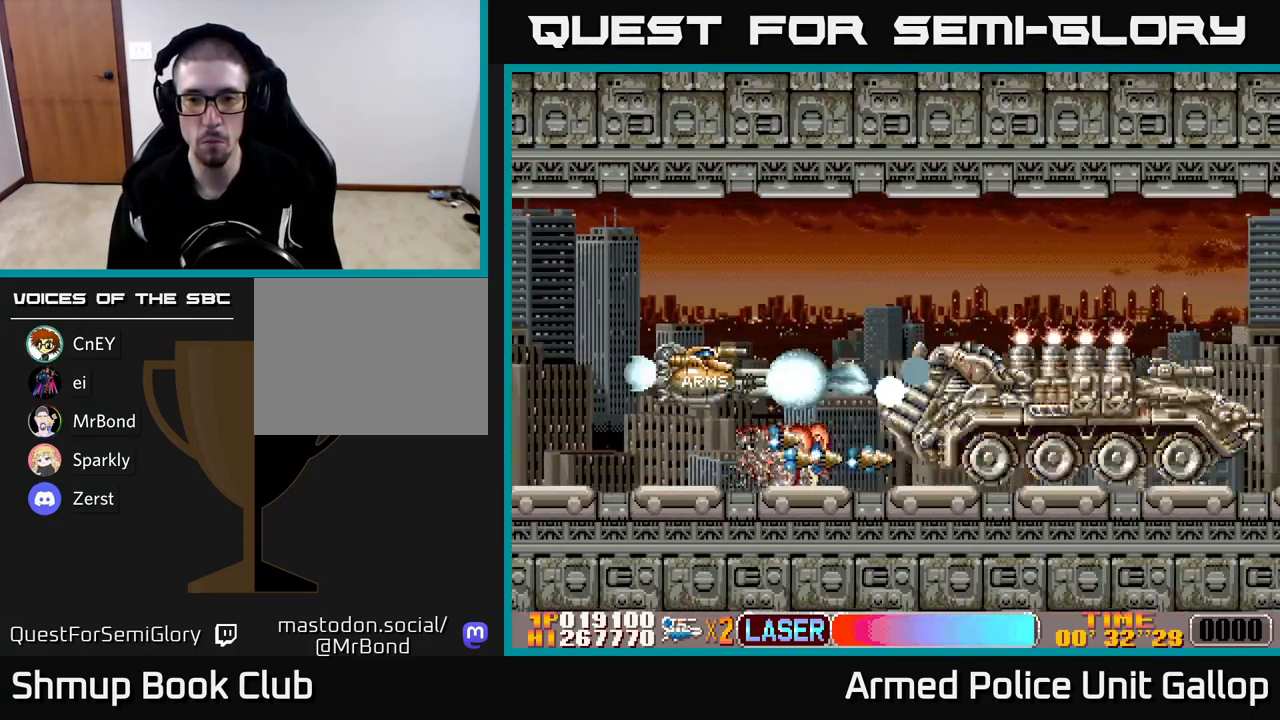
{"buttons": ["A"], "left_stick": "center", "events": [[150, "DPAD_LEFT", "up"], [167, "DPAD_RIGHT", "down"], [434, "DPAD_RIGHT", "up"]]}
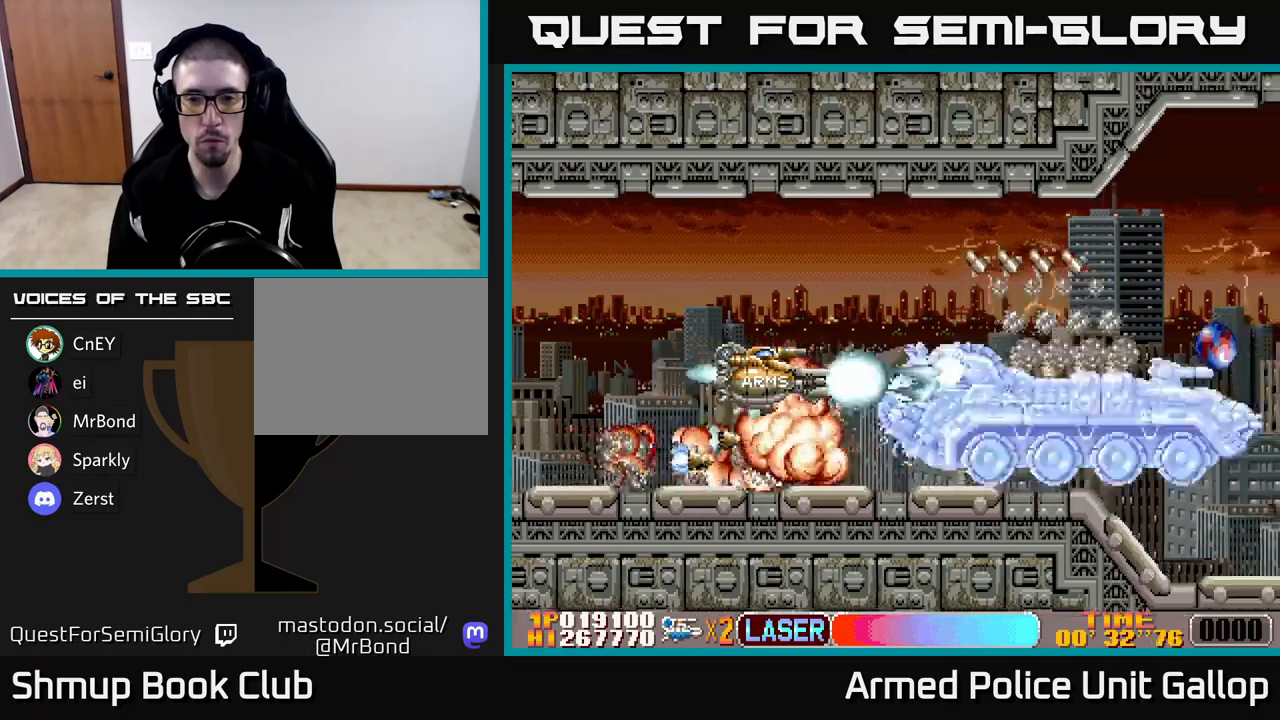
{"buttons": ["A"], "left_stick": "center", "events": []}
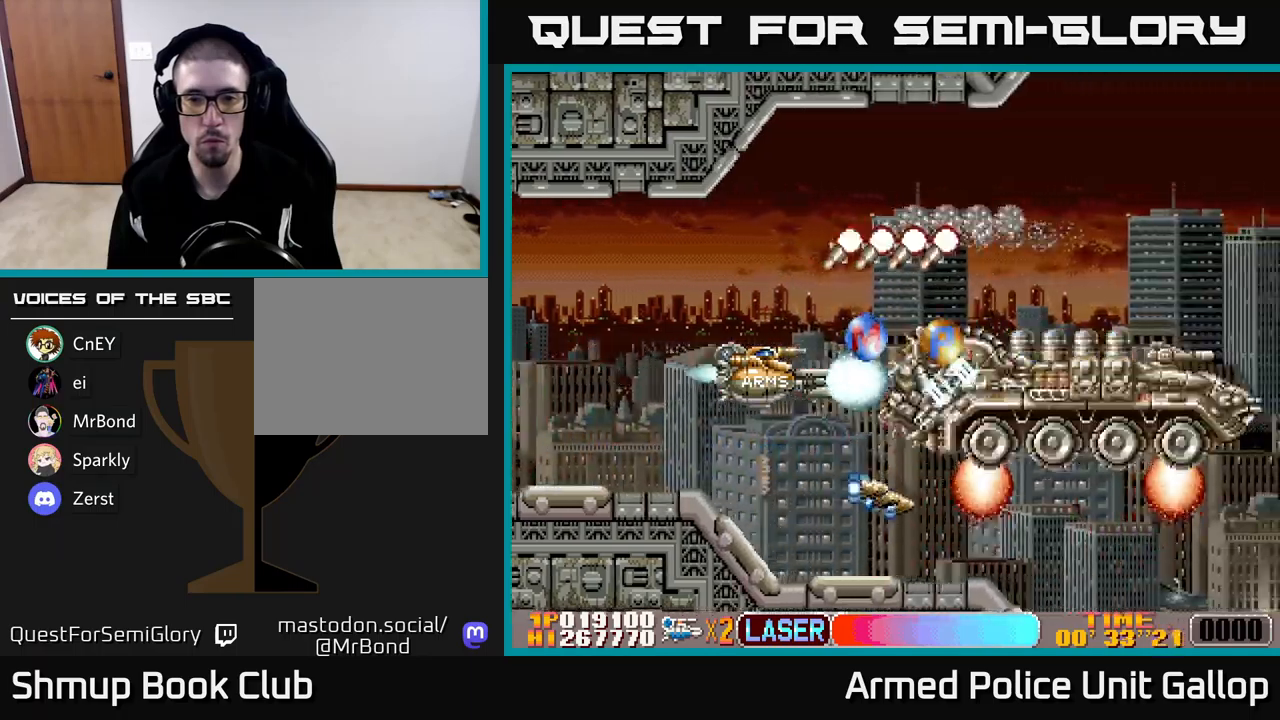
{"buttons": ["A", "DPAD_LEFT"], "left_stick": "center", "events": [[116, "DPAD_LEFT", "down"], [300, "DPAD_UP", "down"], [350, "DPAD_LEFT", "up"], [466, "DPAD_LEFT", "down"], [483, "DPAD_UP", "up"]]}
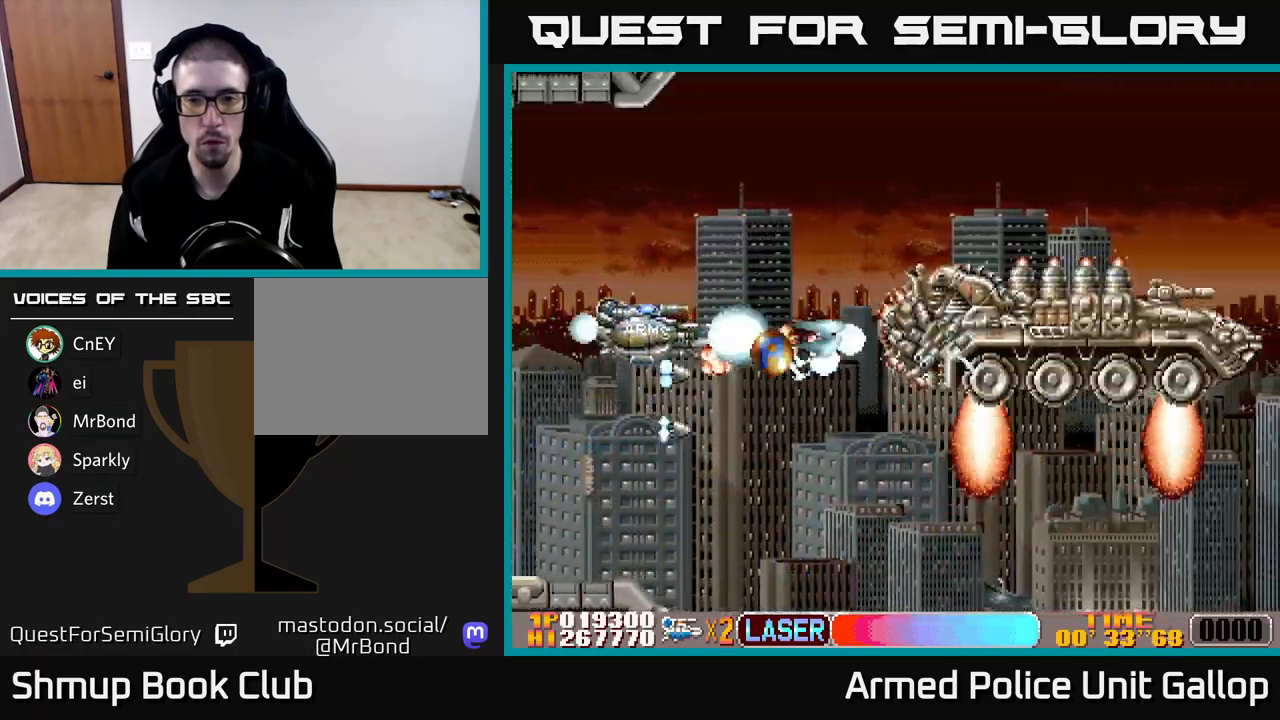
{"buttons": ["A", "B", "DPAD_DOWN", "DPAD_RIGHT"], "left_stick": "center"}
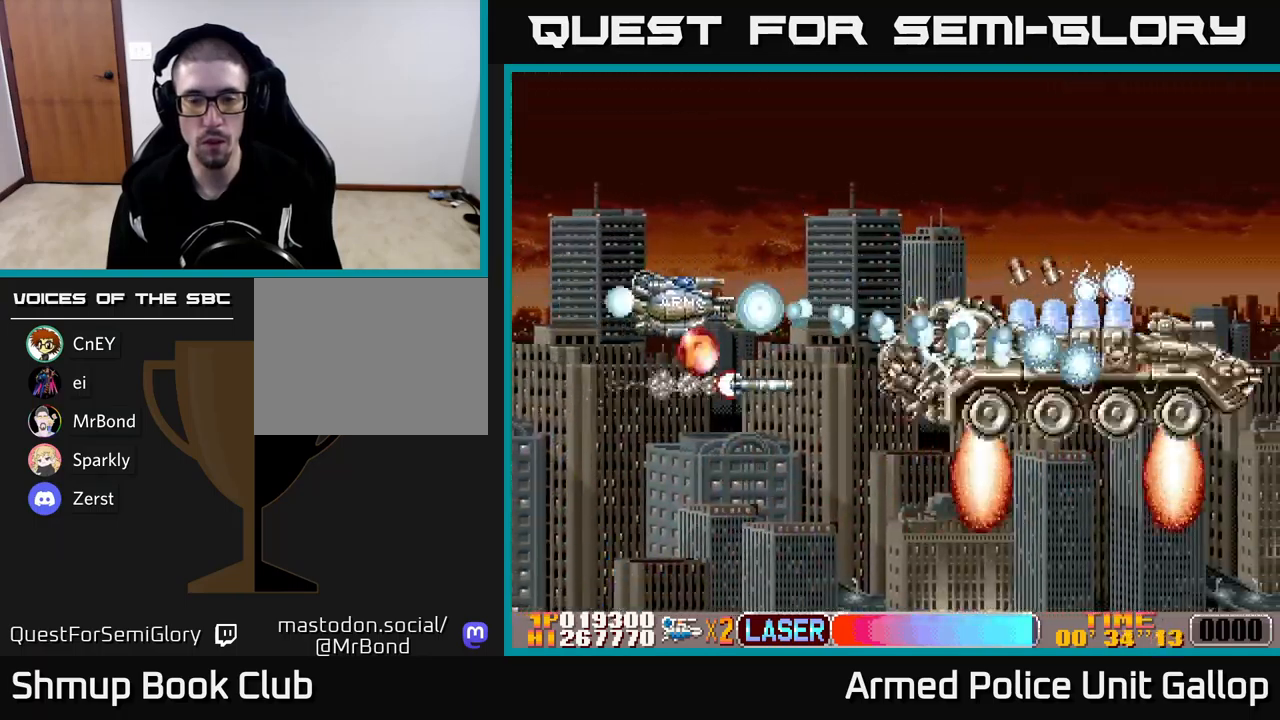
{"buttons": ["A", "DPAD_DOWN"], "left_stick": "center", "events": [[16, "B", "up"], [33, "DPAD_RIGHT", "up"], [266, "DPAD_RIGHT", "down"], [433, "DPAD_RIGHT", "up"]]}
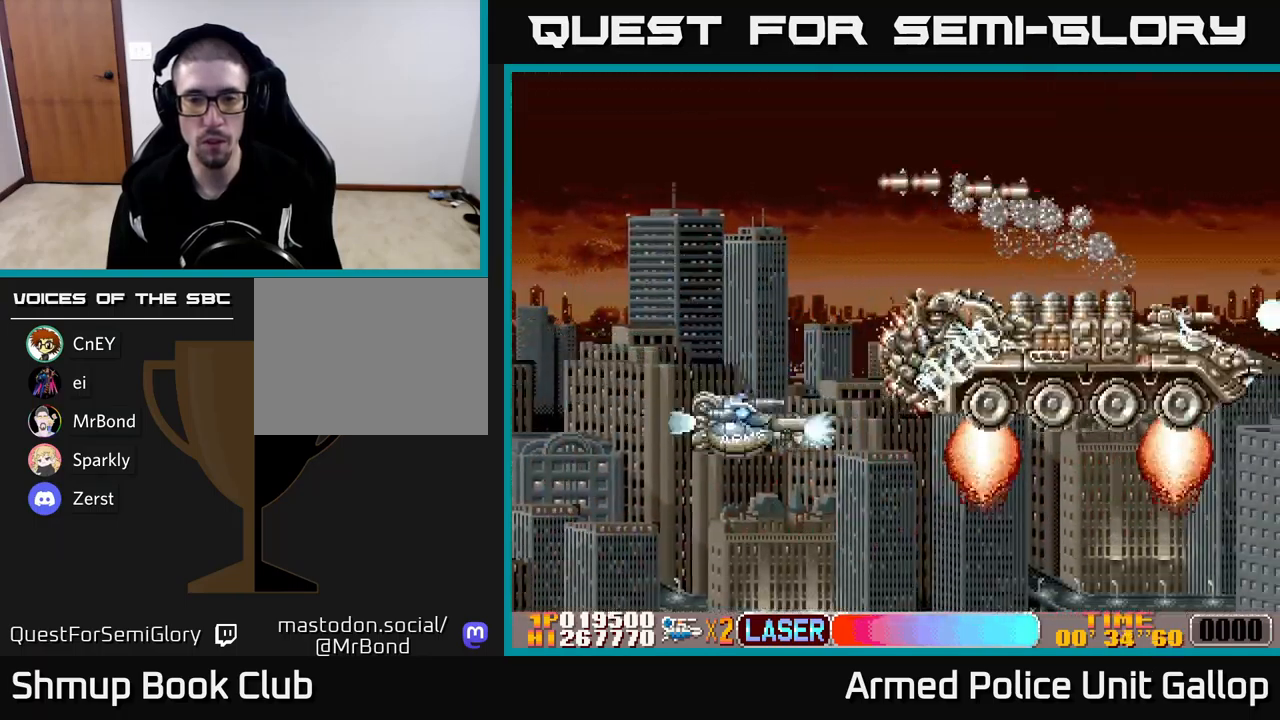
{"buttons": ["A", "DPAD_UP", "DPAD_LEFT"], "left_stick": "center", "events": [[16, "DPAD_DOWN", "up"], [33, "DPAD_LEFT", "down"], [66, "DPAD_UP", "down"], [116, "DPAD_LEFT", "up"], [366, "DPAD_LEFT", "down"]]}
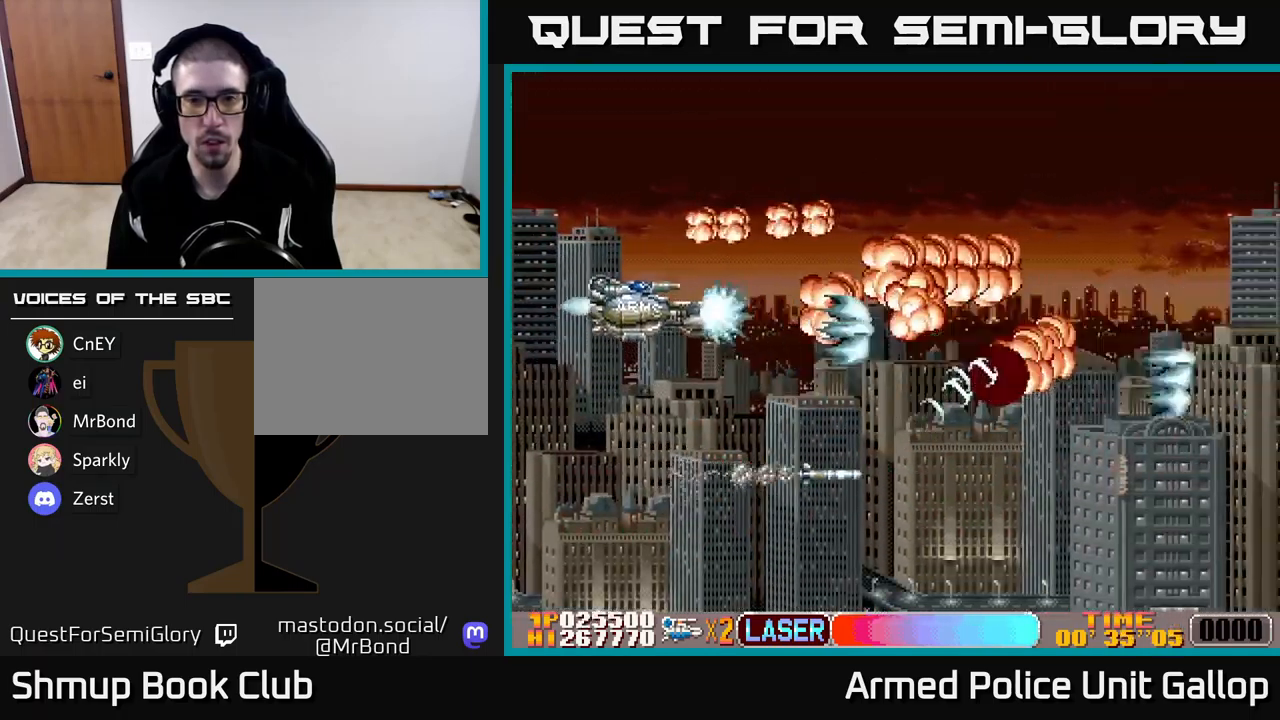
{"buttons": ["A", "DPAD_RIGHT"], "left_stick": "center", "events": [[50, "DPAD_LEFT", "up"], [166, "B", "down"], [200, "A", "up"], [200, "DPAD_UP", "up"], [216, "DPAD_RIGHT", "down"], [333, "A", "down"], [366, "B", "up"]]}
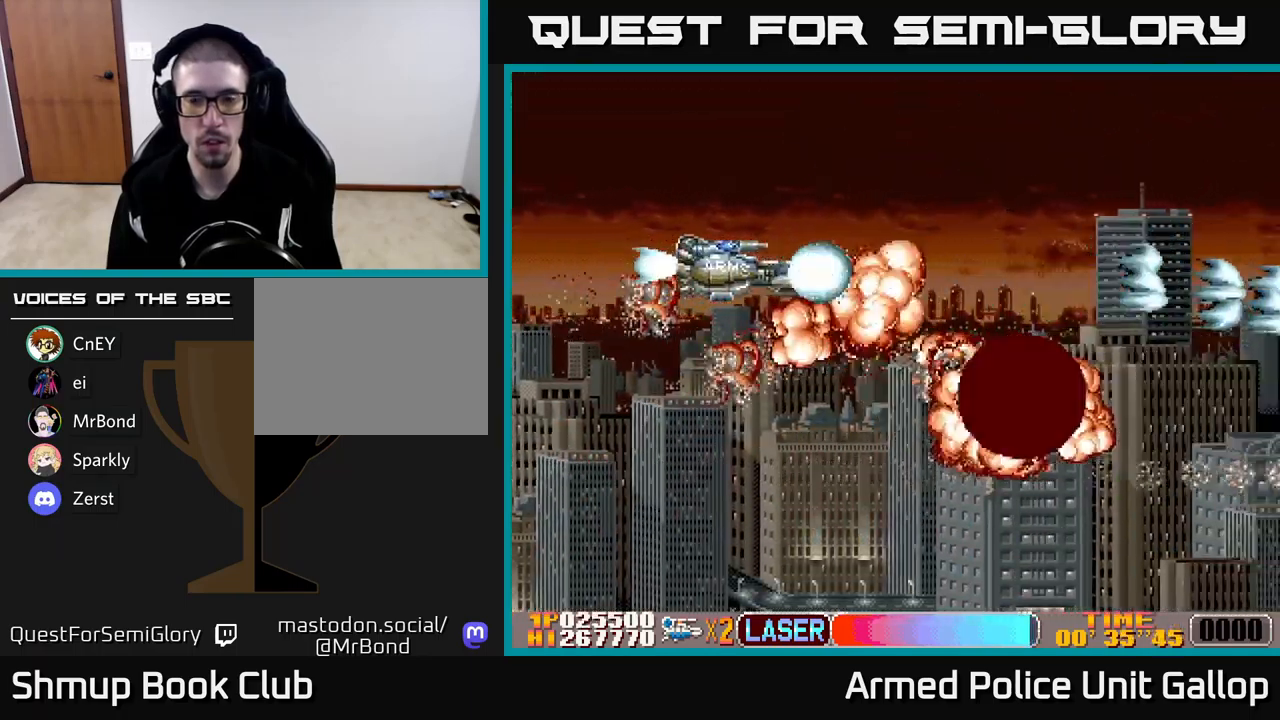
{"buttons": ["A", "DPAD_RIGHT"], "left_stick": "center", "events": [[66, "DPAD_DOWN", "down"], [100, "A", "up"], [266, "DPAD_DOWN", "up"], [450, "A", "down"]]}
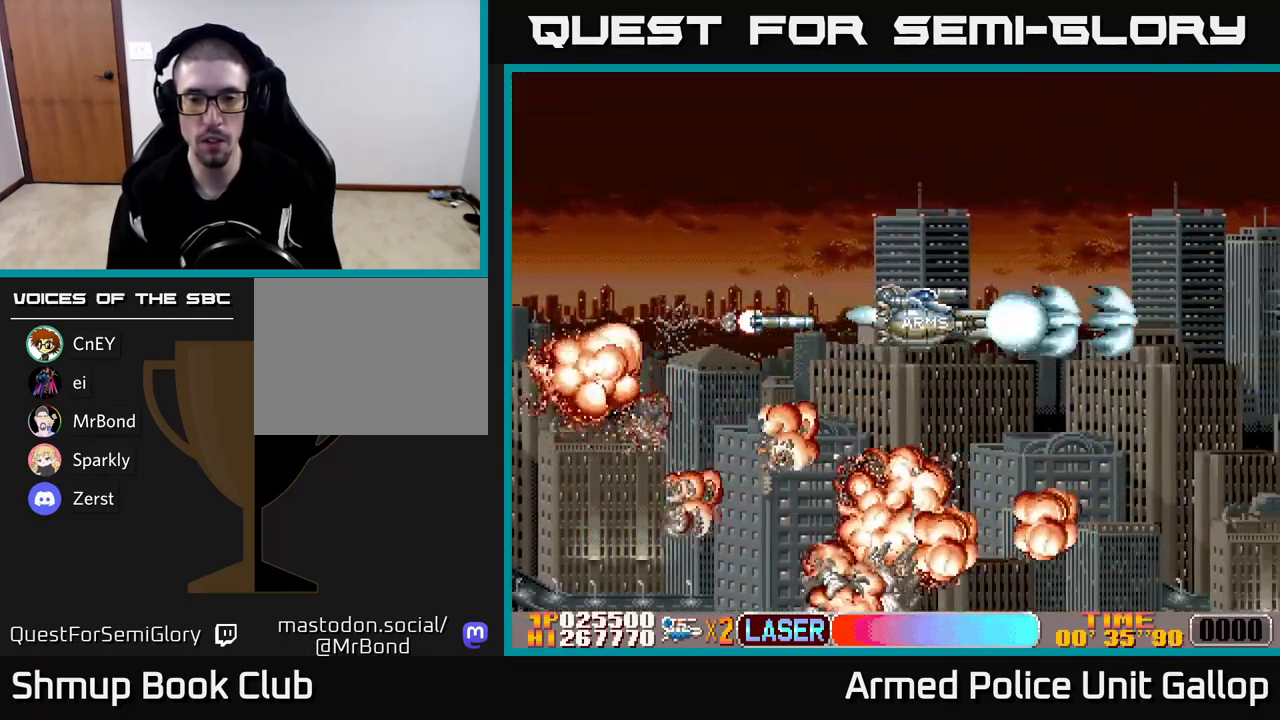
{"buttons": ["A"], "left_stick": "center", "events": [[400, "DPAD_RIGHT", "up"]]}
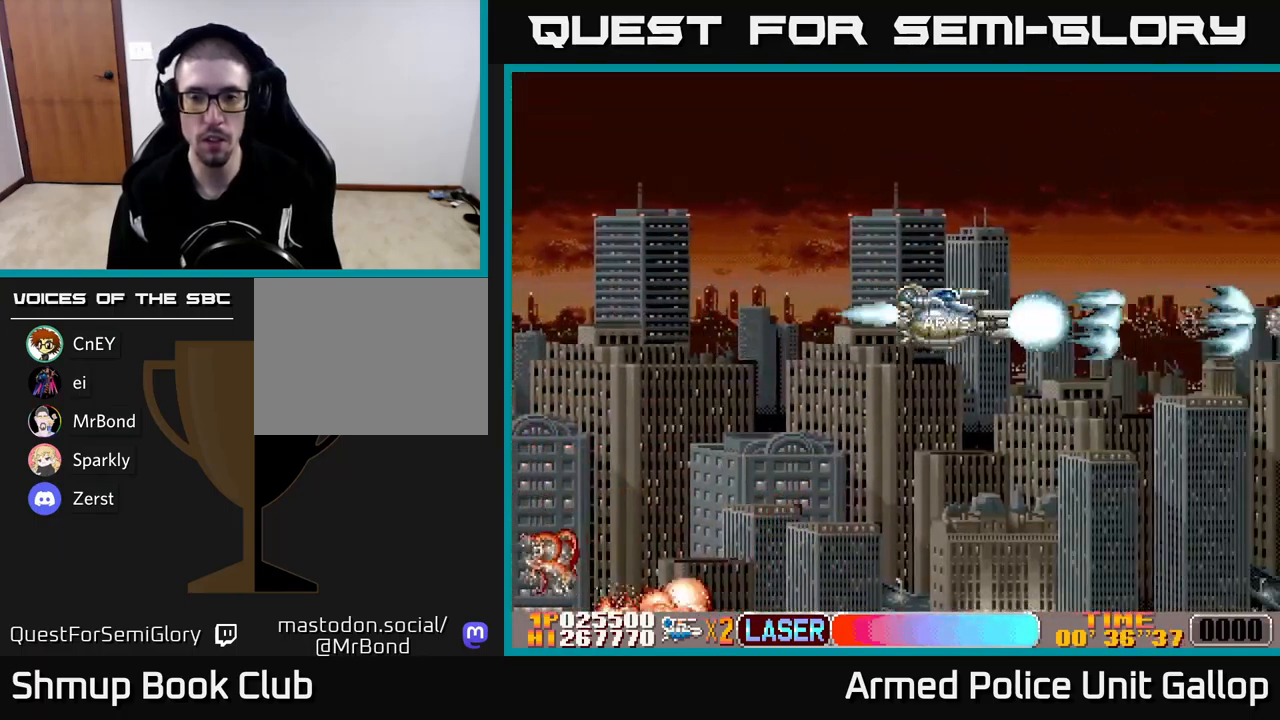
{"buttons": ["A"], "left_stick": "center", "events": []}
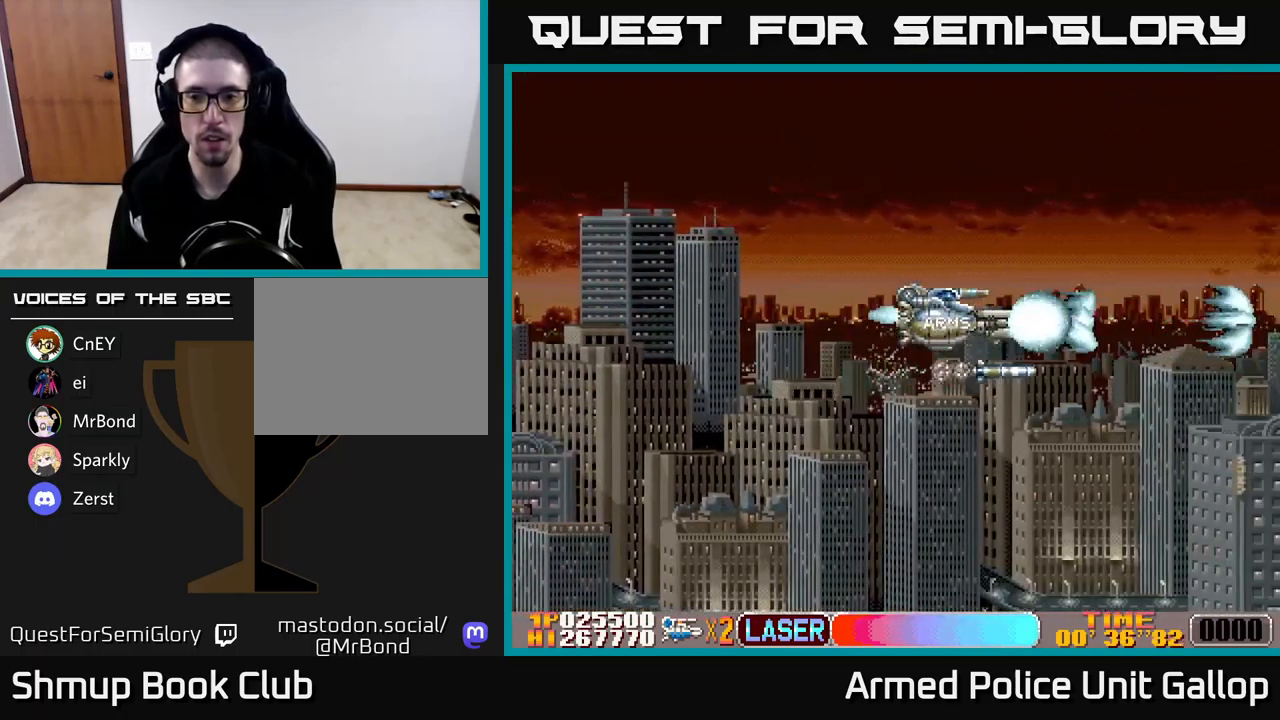
{"buttons": ["A"], "left_stick": "center", "events": []}
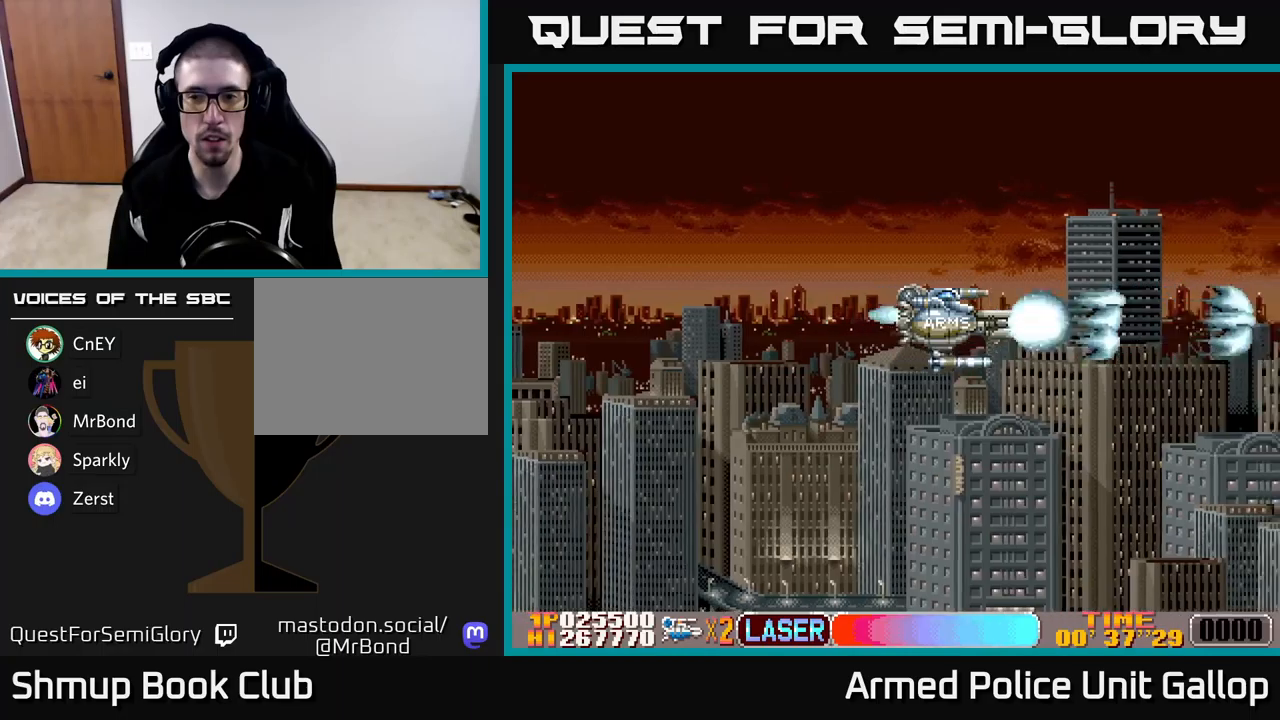
{"buttons": ["A", "DPAD_LEFT"], "left_stick": "center", "events": [[500, "DPAD_LEFT", "down"]]}
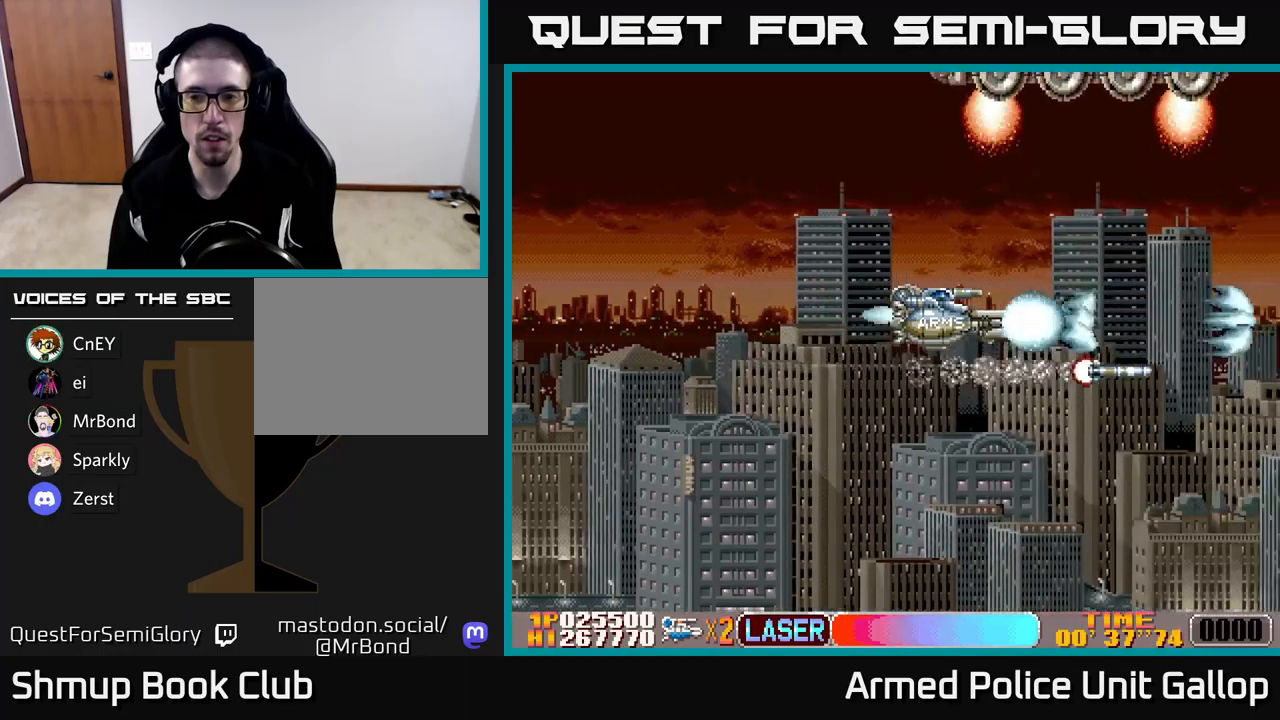
{"buttons": ["A", "DPAD_UP"], "left_stick": "center", "events": [[217, "DPAD_UP", "down"], [383, "DPAD_LEFT", "up"]]}